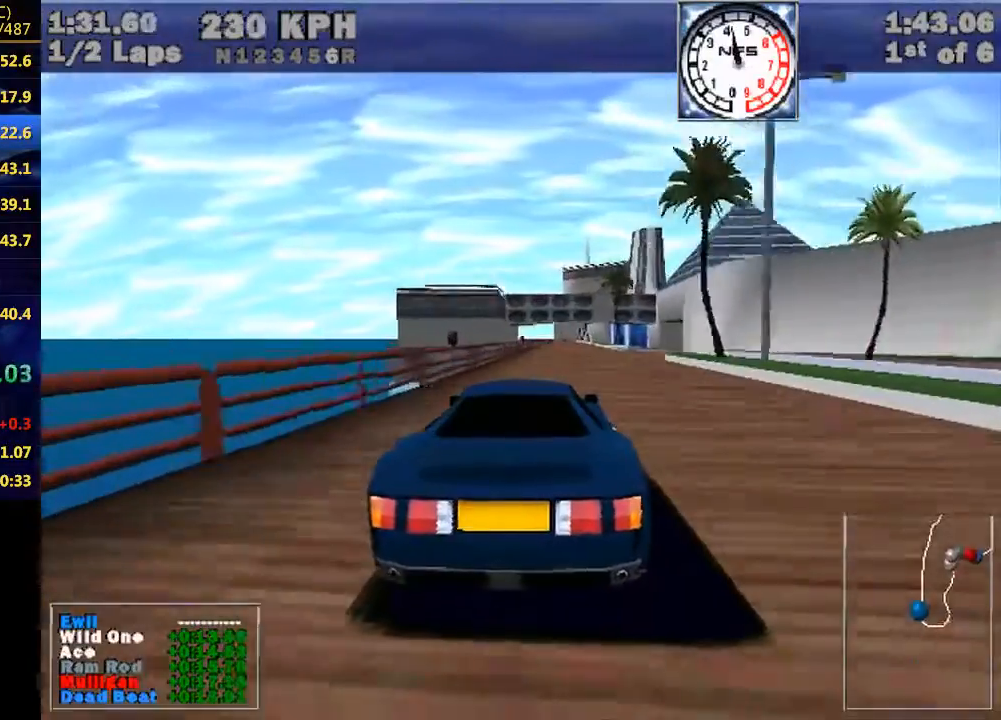
Gameplay with keyboard; each line is a JSON object with the keys held at the frame after it. "events" lists presses ("down") and releases ("up") of "down", "e", "escape", "left", "r", "return", "right", "space", "up" and "w" between this image and that frame as [ms after this image, input, new state], when the widget could be followed in between. No other keys are recorded. Mouse input is not recorded.
{"keys": ["w"], "events": [[67, "right", "down"], [133, "right", "up"], [300, "right", "down"], [333, "right", "up"]]}
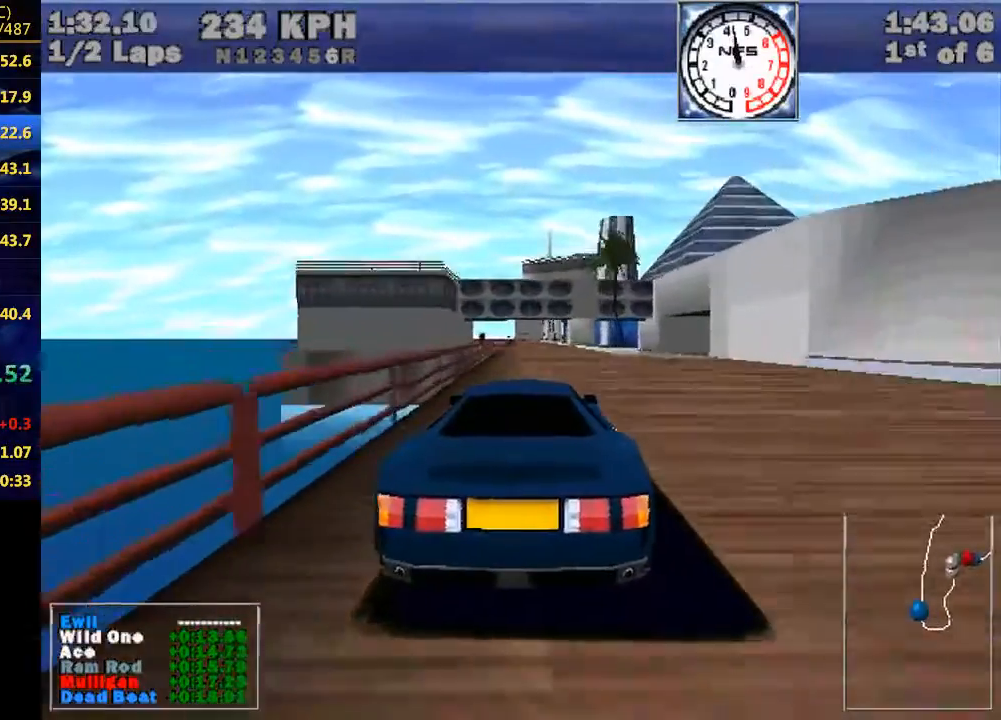
{"keys": ["w"], "events": [[100, "right", "down"], [167, "right", "up"]]}
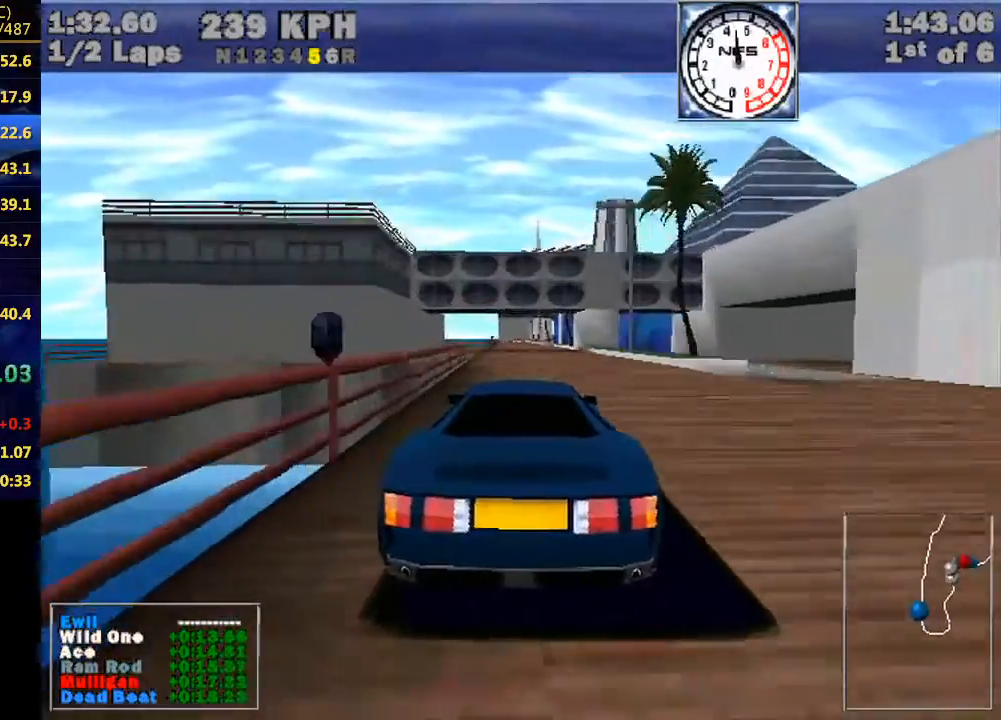
{"keys": ["right", "w"], "events": [[33, "right", "down"], [100, "right", "up"], [467, "right", "down"]]}
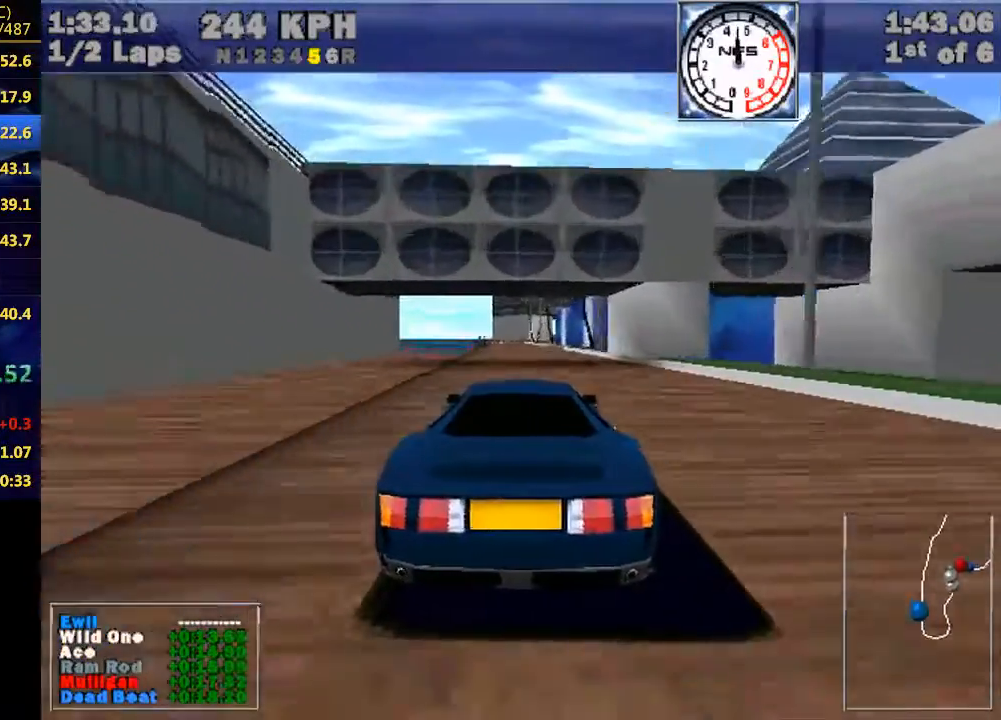
{"keys": ["w"], "events": [[33, "right", "up"]]}
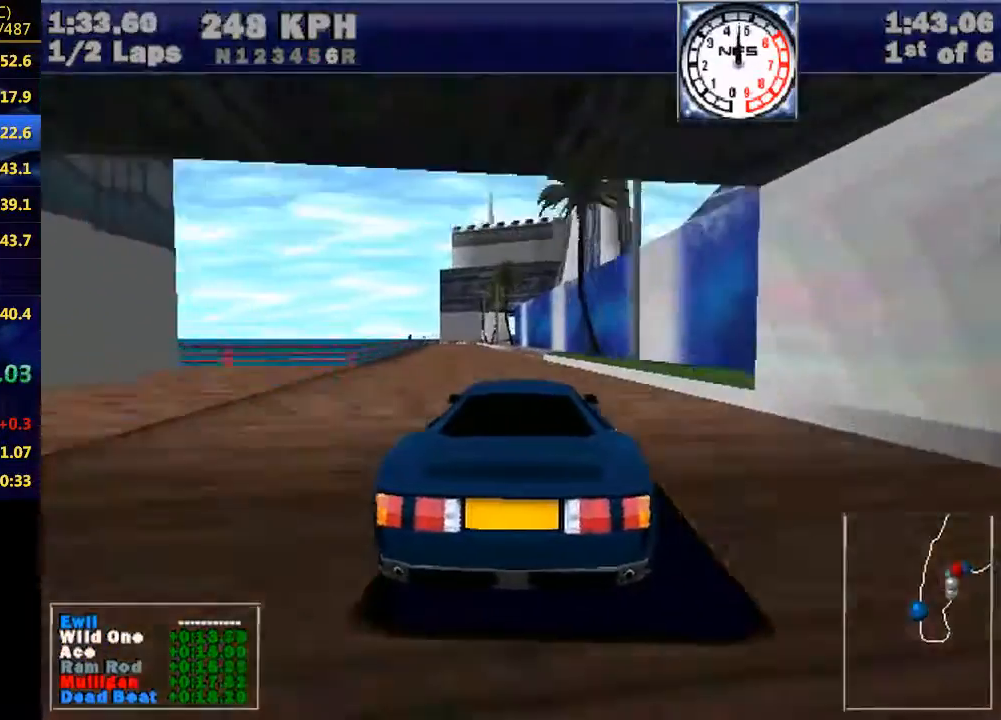
{"keys": ["w"], "events": [[67, "right", "down"], [200, "right", "up"]]}
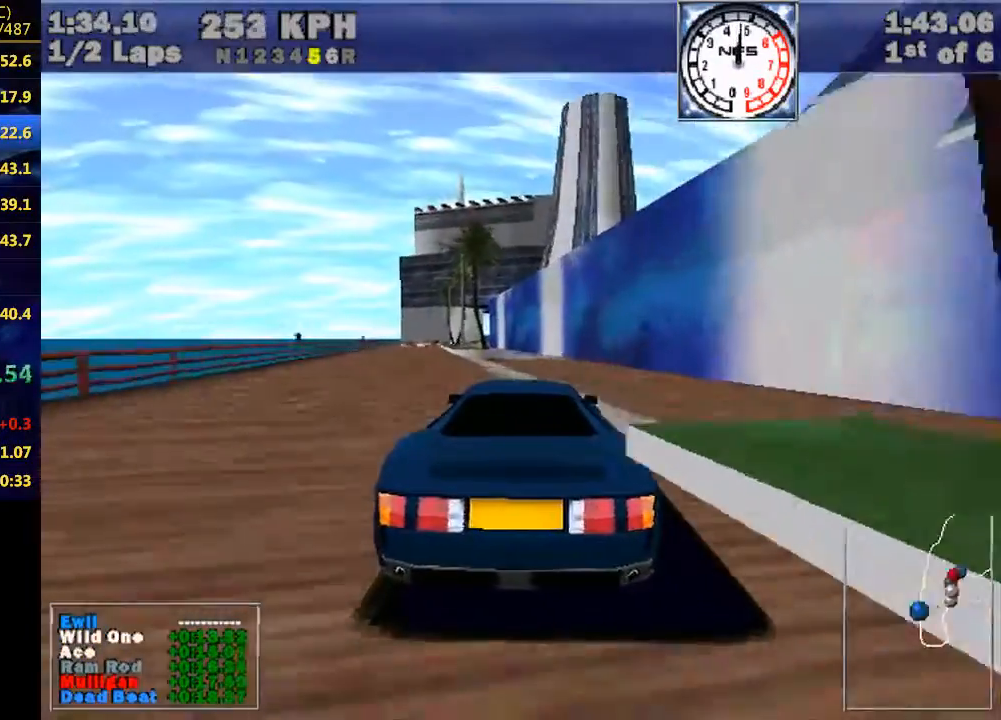
{"keys": ["left", "w"], "events": [[333, "left", "down"]]}
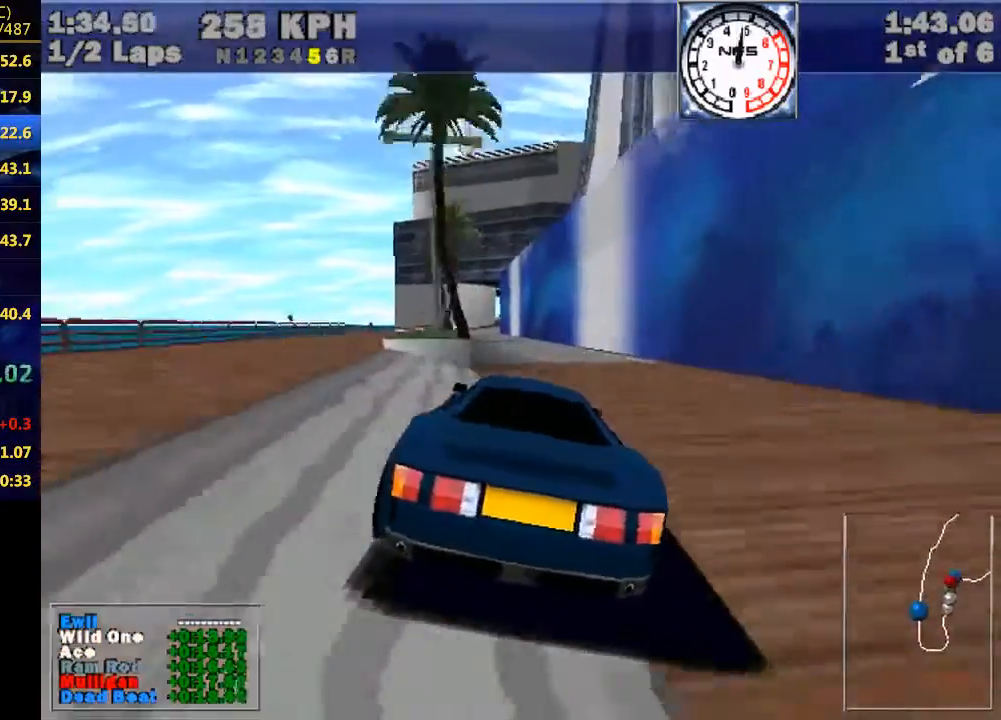
{"keys": ["w"], "events": [[33, "left", "up"], [333, "left", "down"], [367, "left", "up"]]}
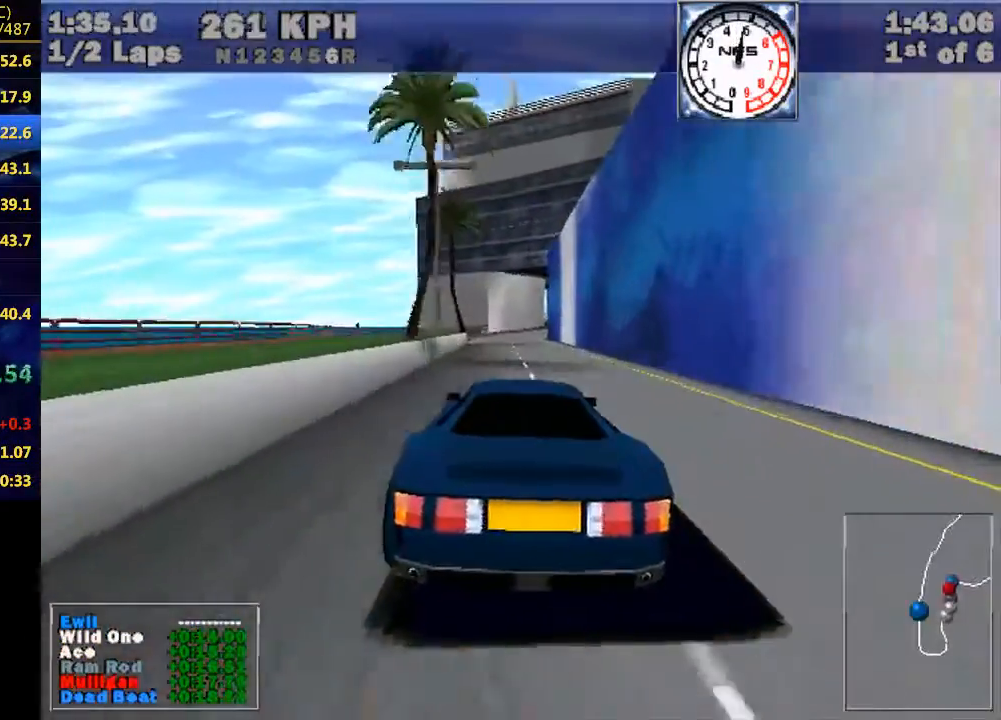
{"keys": ["w"], "events": []}
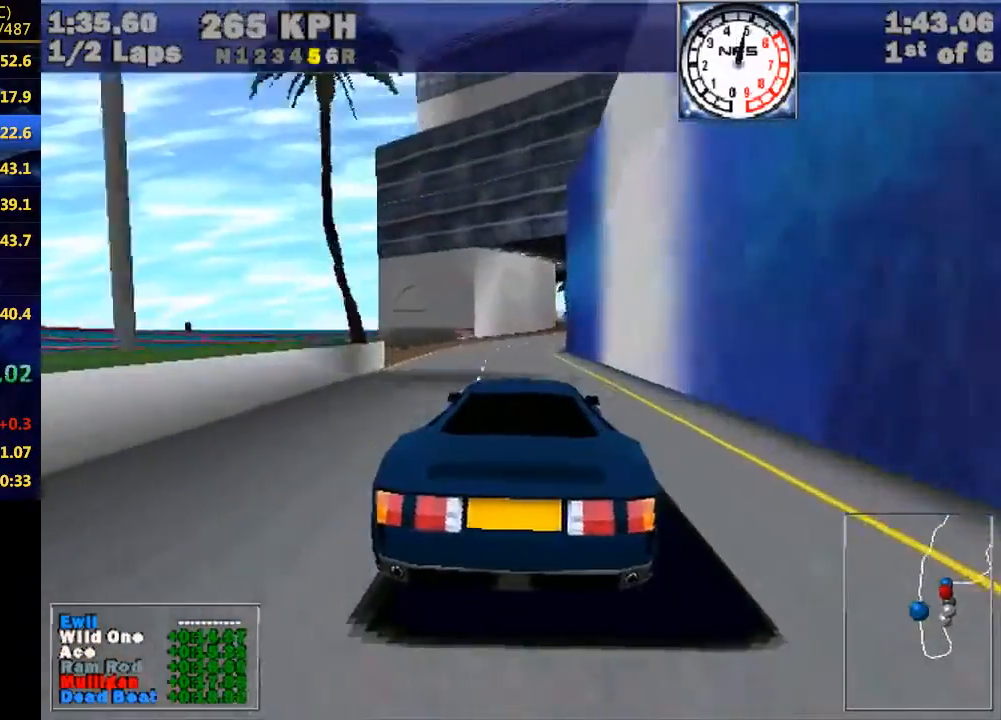
{"keys": ["right", "w"], "events": [[100, "right", "down"], [200, "right", "up"], [500, "right", "down"]]}
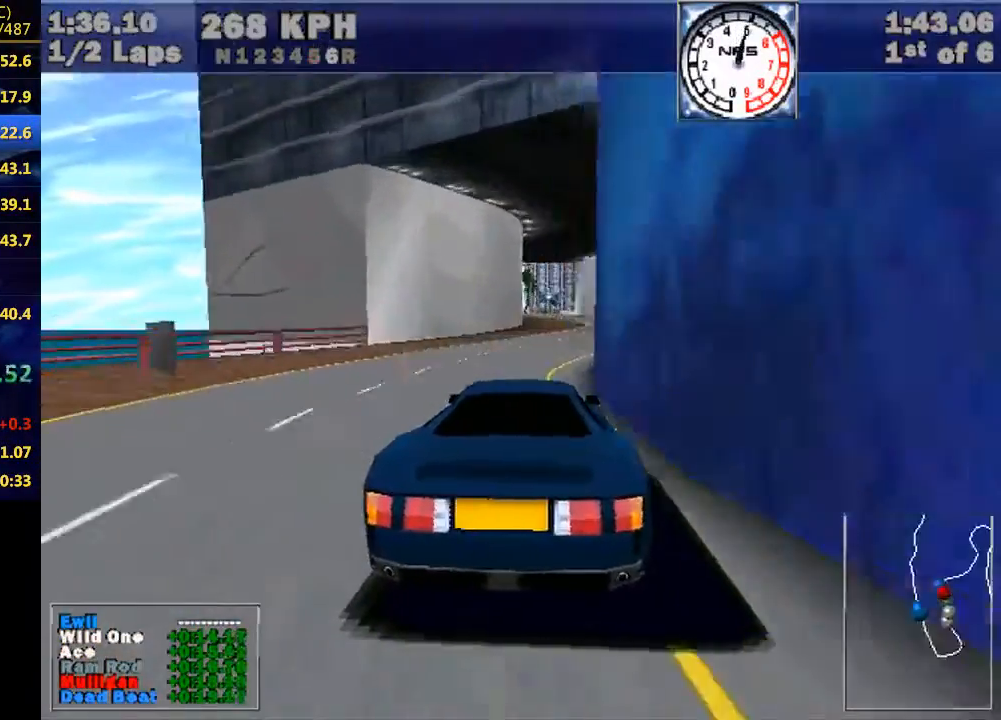
{"keys": ["w"], "events": [[33, "right", "up"]]}
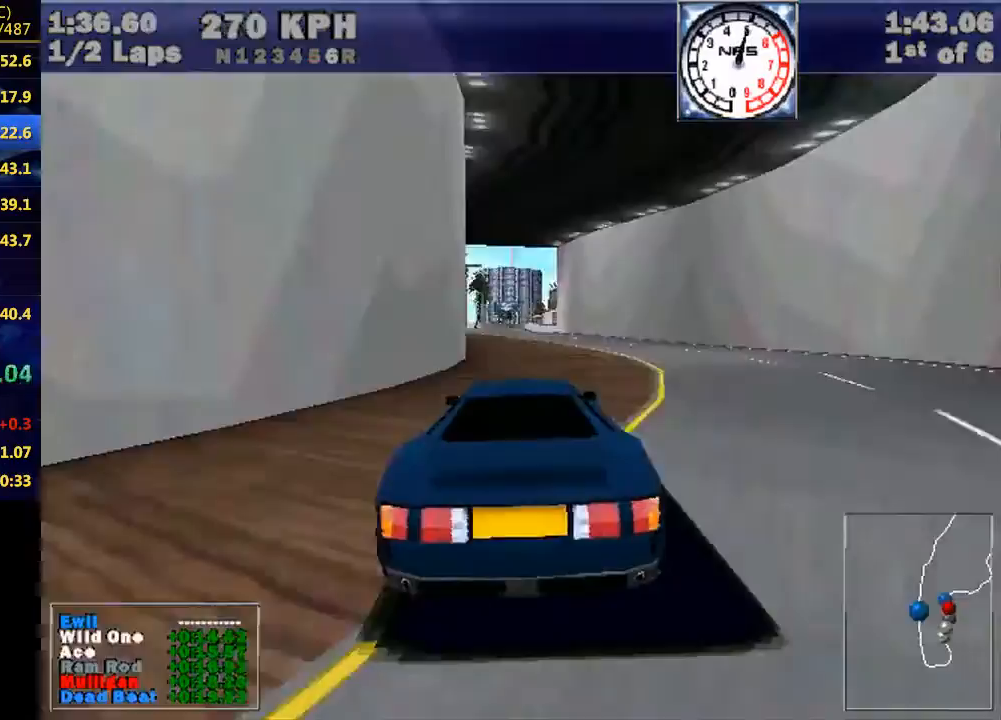
{"keys": ["w"], "events": [[100, "right", "down"], [133, "right", "up"]]}
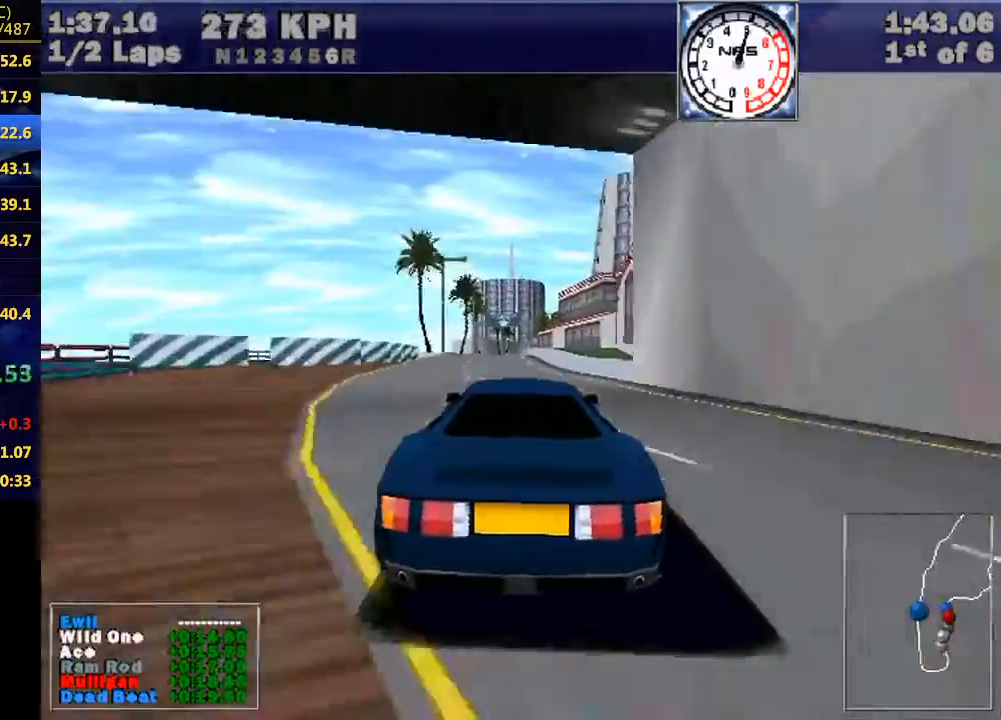
{"keys": ["w"], "events": []}
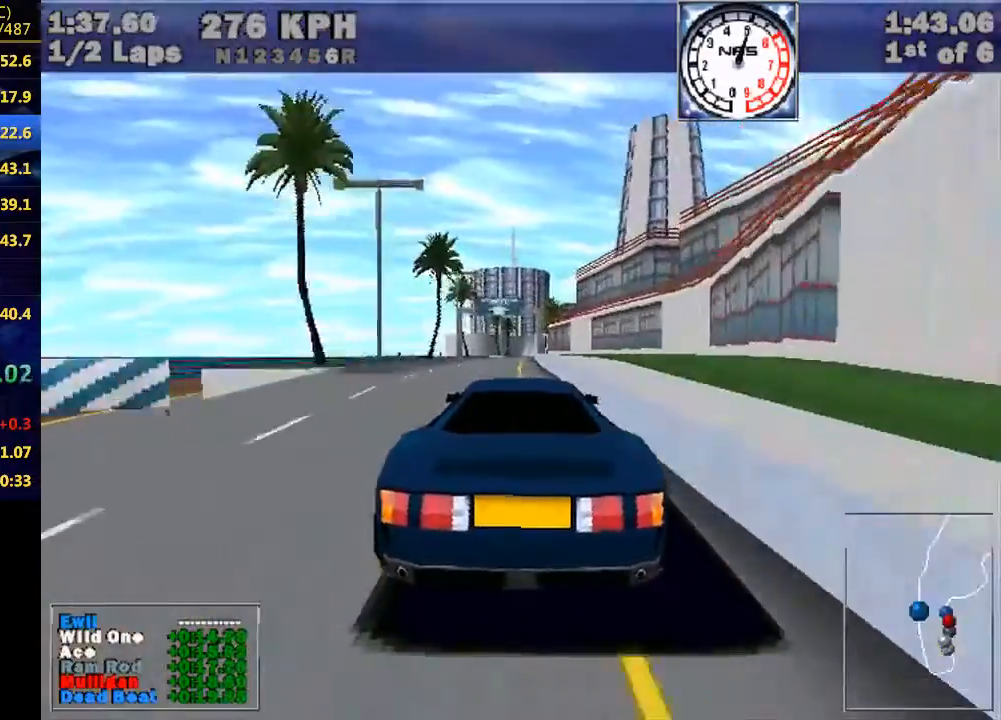
{"keys": ["w"], "events": [[100, "left", "down"], [133, "left", "up"]]}
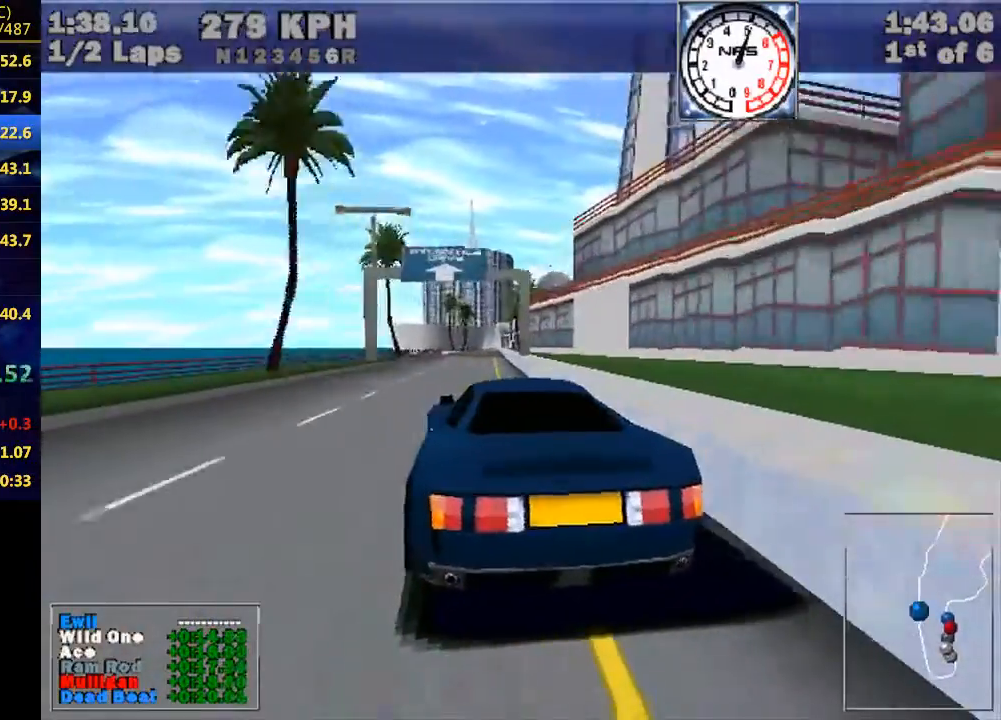
{"keys": ["w"], "events": [[67, "left", "down"], [100, "left", "up"], [367, "left", "down"], [467, "left", "up"]]}
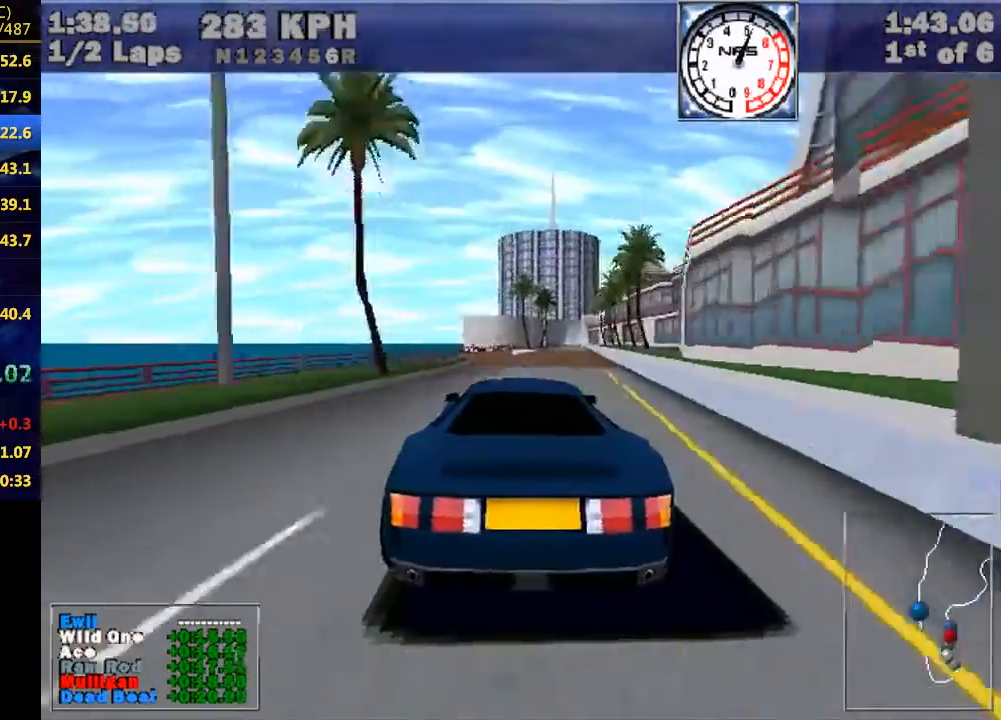
{"keys": ["left", "w"], "events": [[167, "left", "down"], [200, "left", "up"], [500, "left", "down"]]}
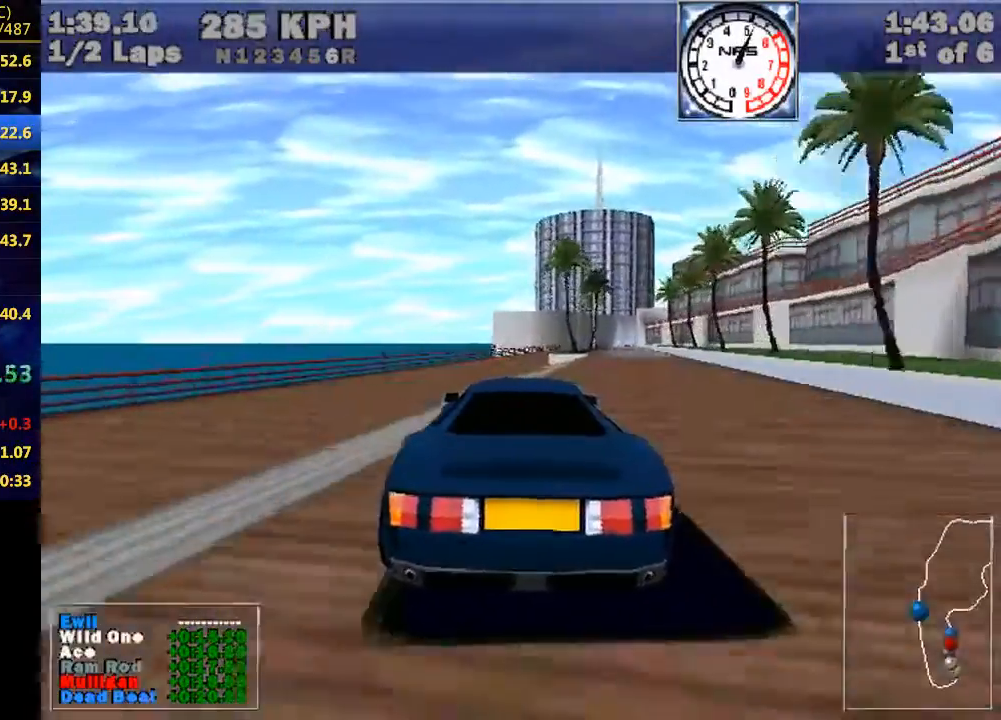
{"keys": ["w"], "events": [[33, "left", "up"]]}
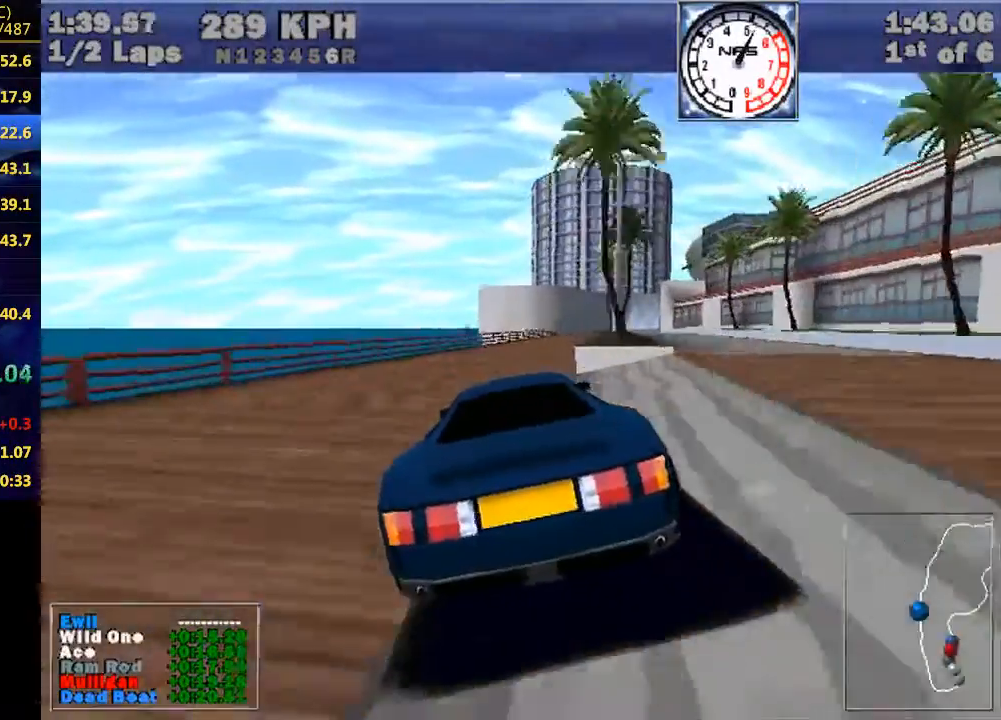
{"keys": ["right", "w"], "events": [[233, "right", "down"]]}
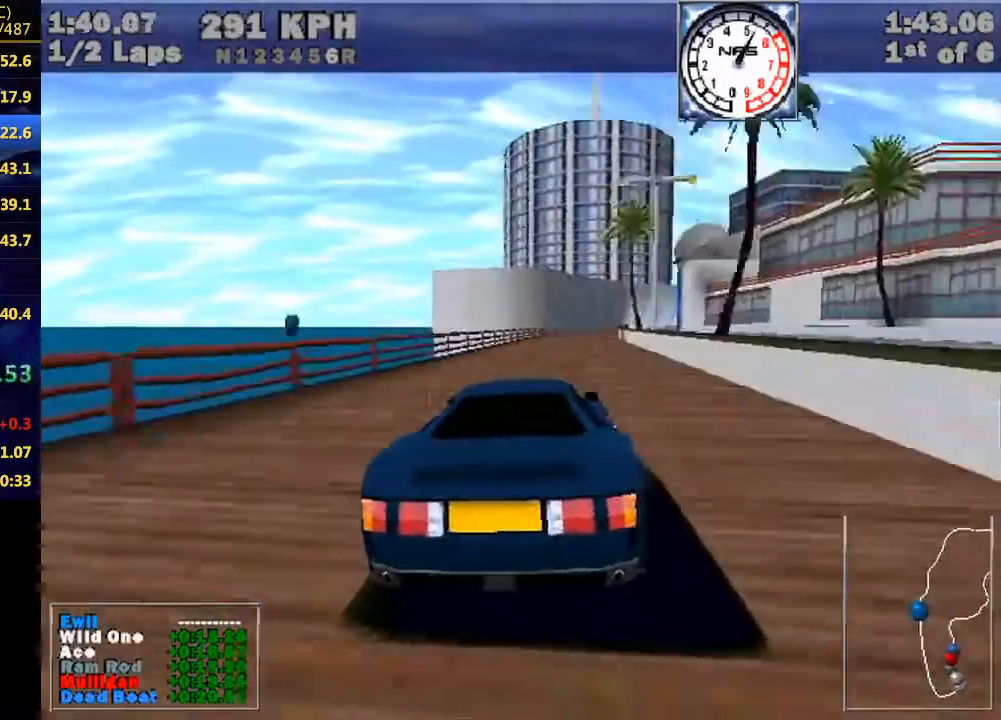
{"keys": ["right", "w"], "events": [[167, "right", "up"], [300, "right", "down"]]}
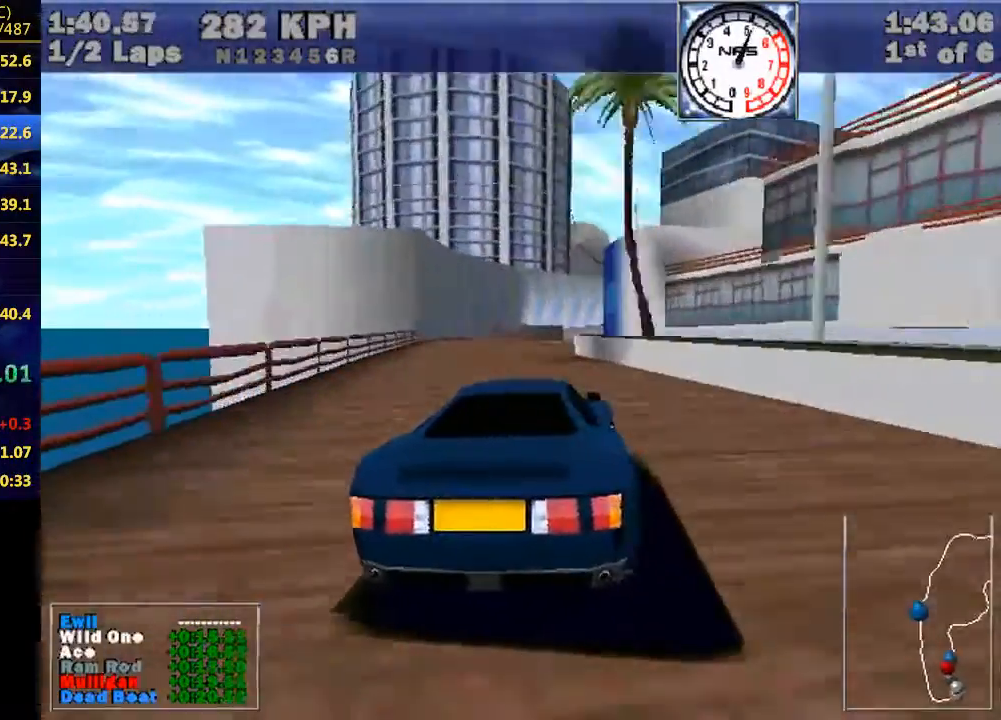
{"keys": ["w"], "events": [[400, "right", "up"]]}
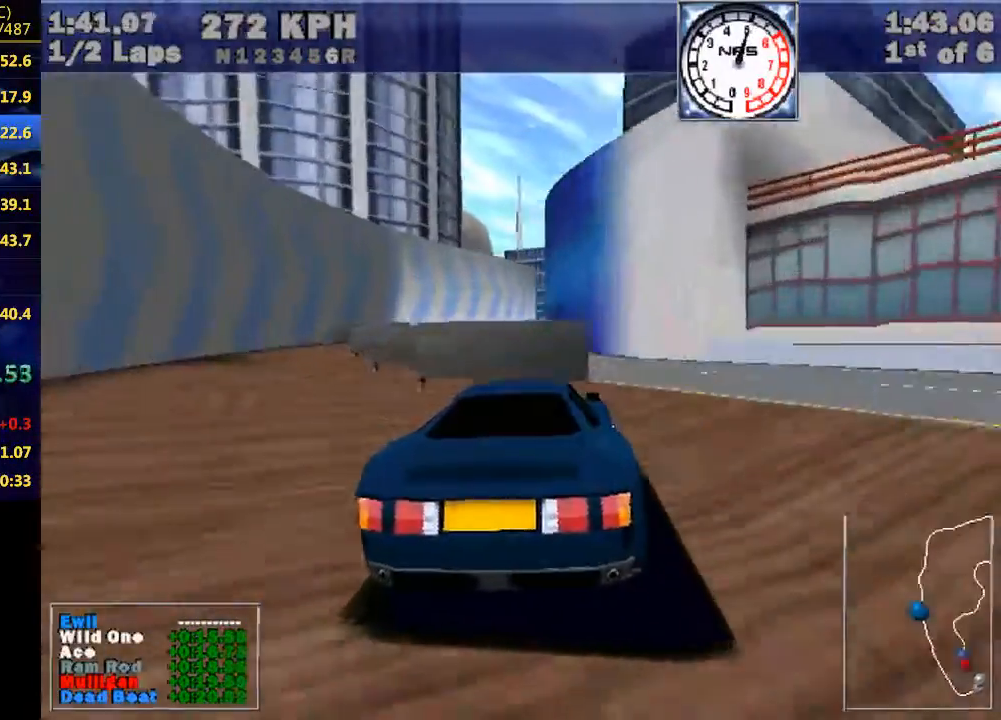
{"keys": ["right", "w"], "events": [[67, "right", "down"]]}
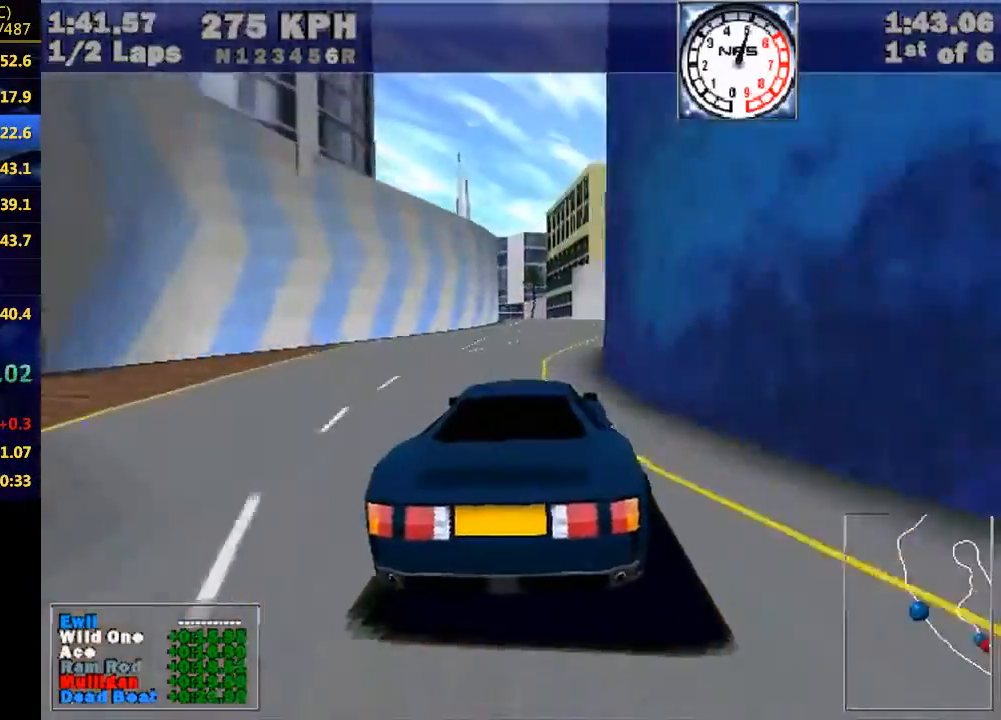
{"keys": ["left", "w"], "events": [[33, "right", "up"], [400, "left", "down"]]}
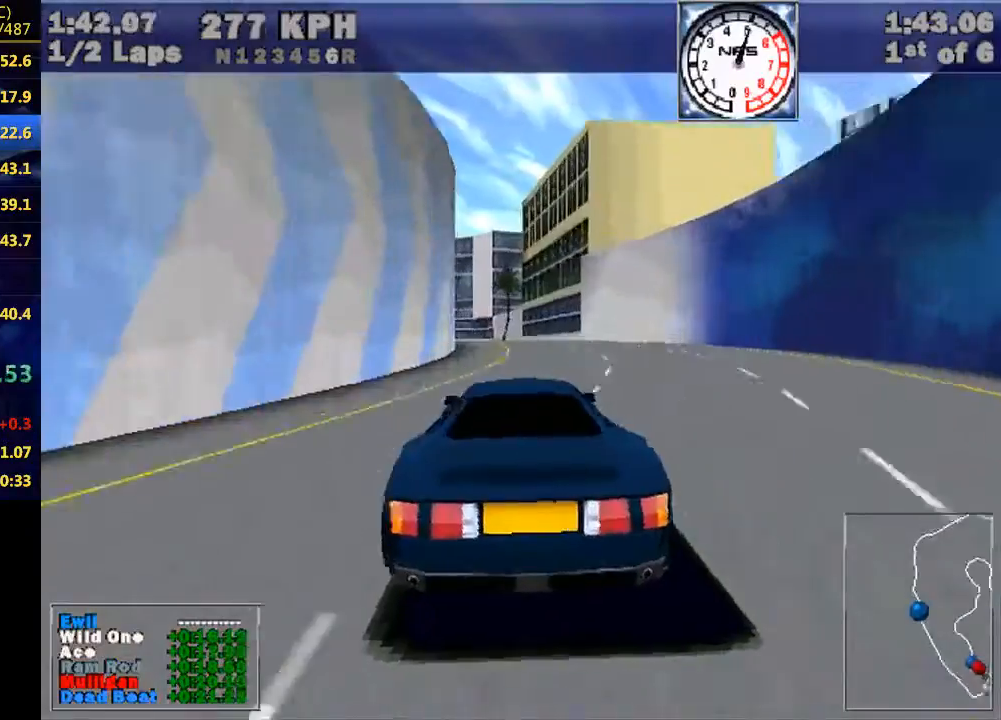
{"keys": ["left", "w"], "events": [[333, "left", "up"], [500, "left", "down"]]}
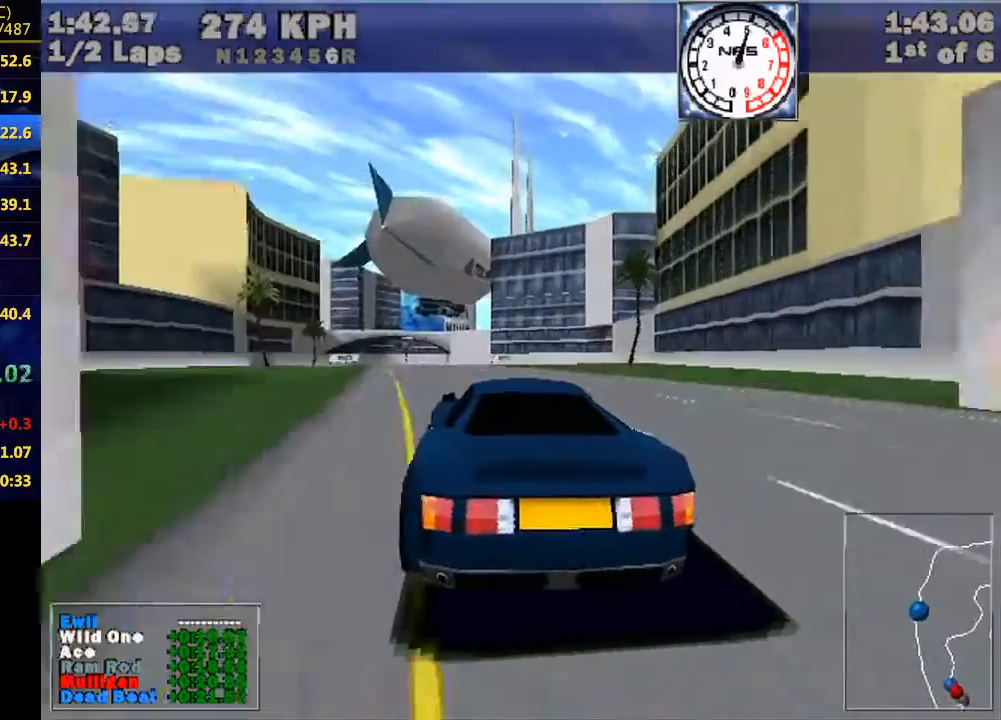
{"keys": ["left", "w"], "events": [[200, "left", "up"], [333, "left", "down"]]}
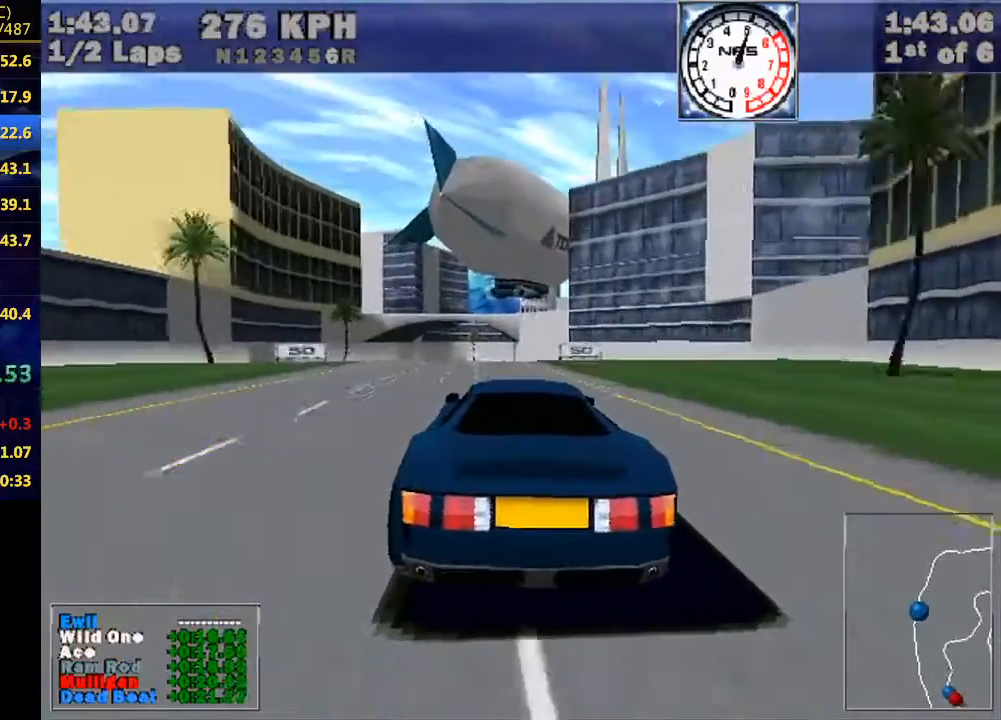
{"keys": ["w"], "events": [[133, "left", "up"], [400, "left", "down"], [433, "left", "up"]]}
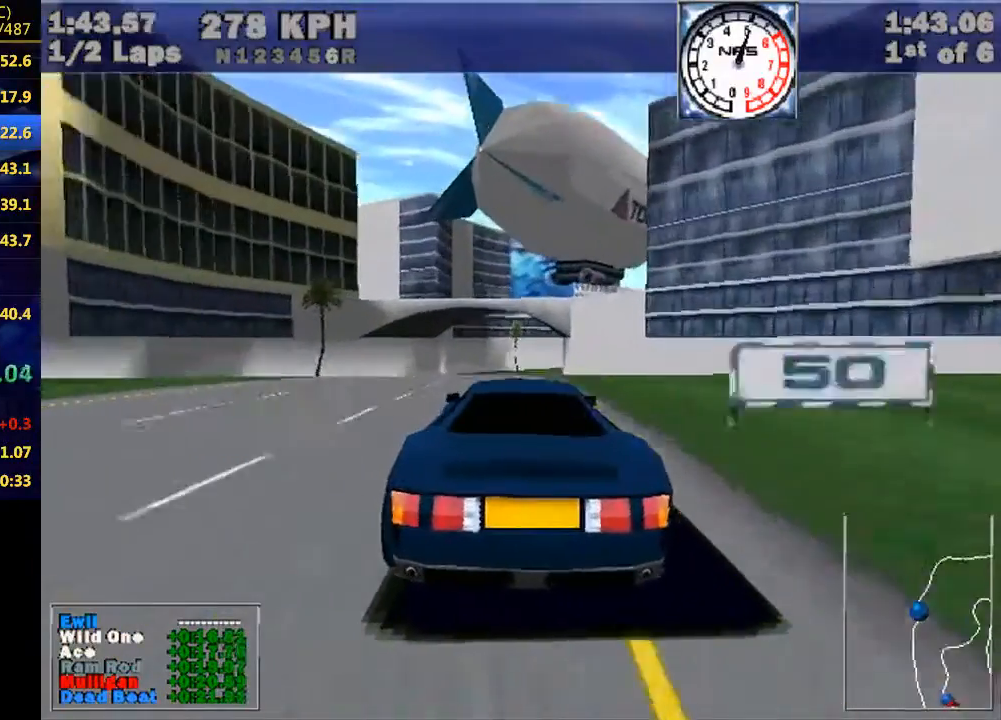
{"keys": ["w"], "events": []}
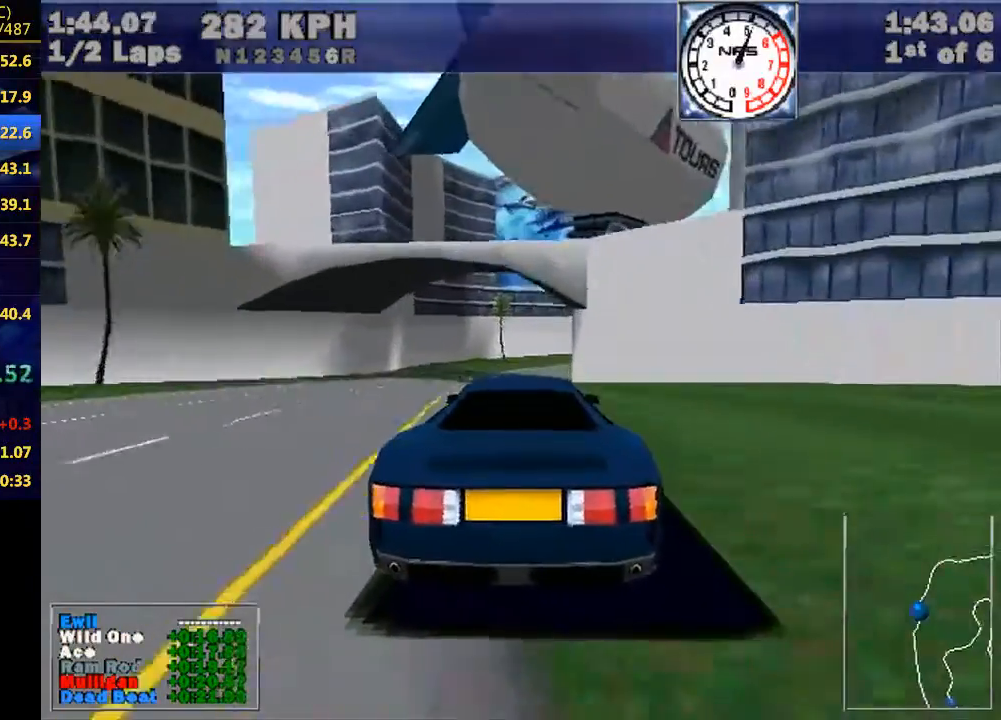
{"keys": ["w"], "events": [[33, "right", "down"], [333, "right", "up"]]}
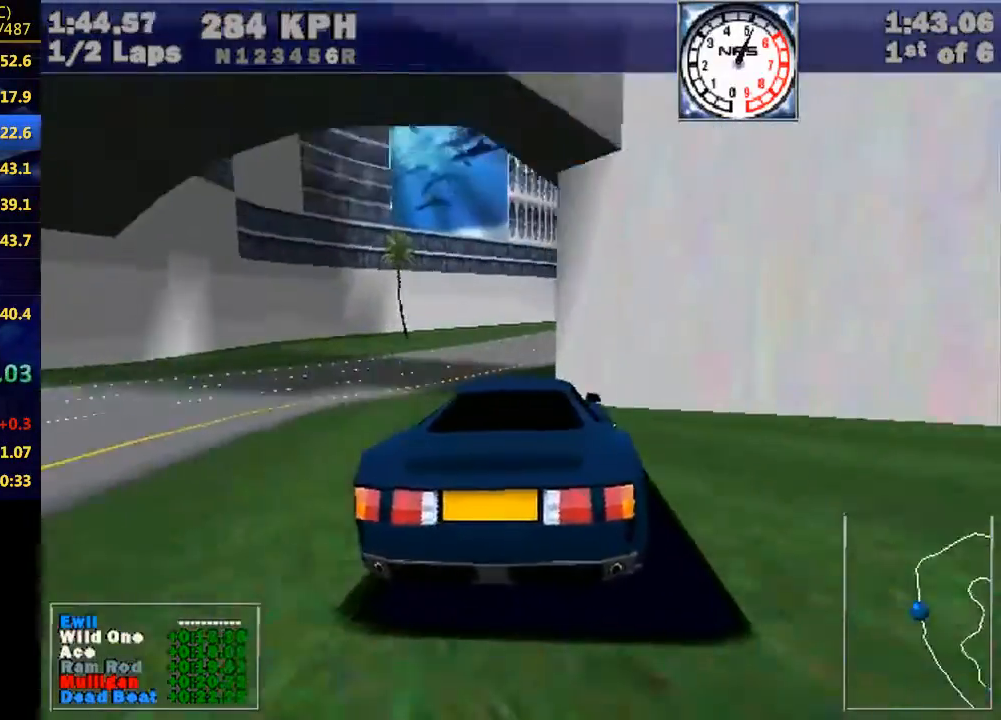
{"keys": ["right", "w"], "events": [[67, "right", "down"], [333, "right", "up"], [467, "right", "down"]]}
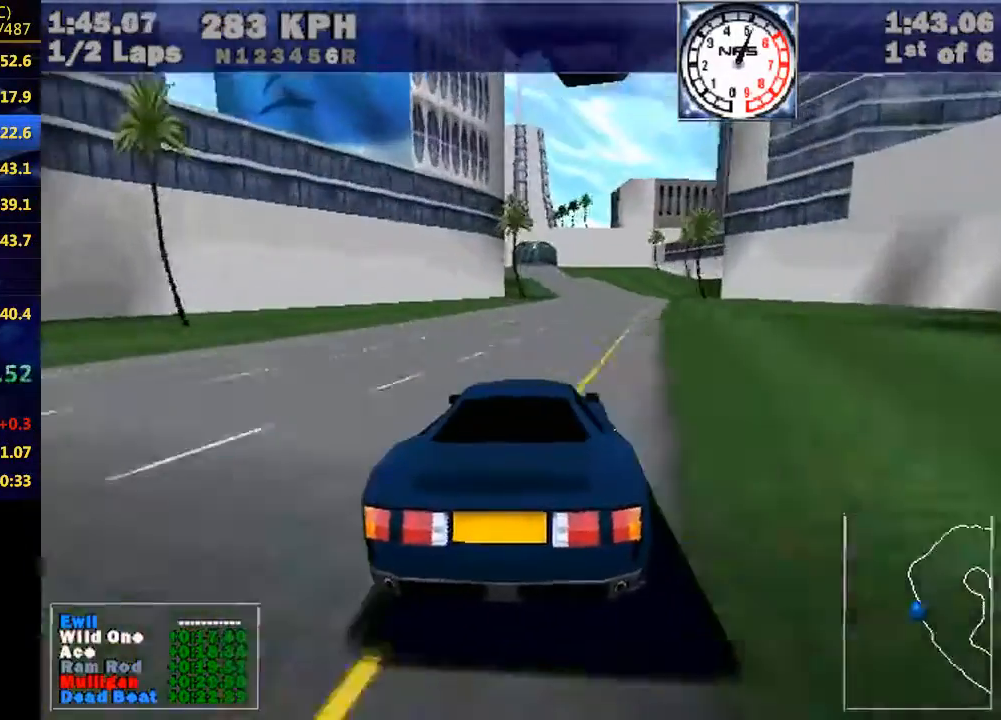
{"keys": ["right", "w"], "events": [[100, "right", "up"], [433, "right", "down"]]}
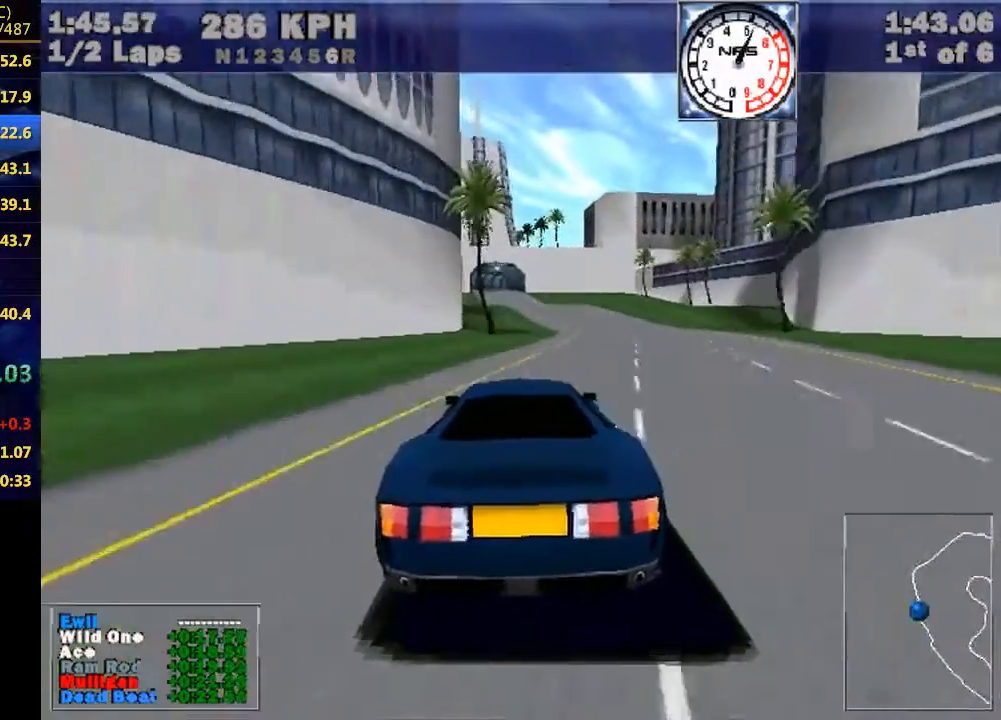
{"keys": ["w"], "events": [[33, "right", "up"], [367, "left", "down"], [467, "left", "up"]]}